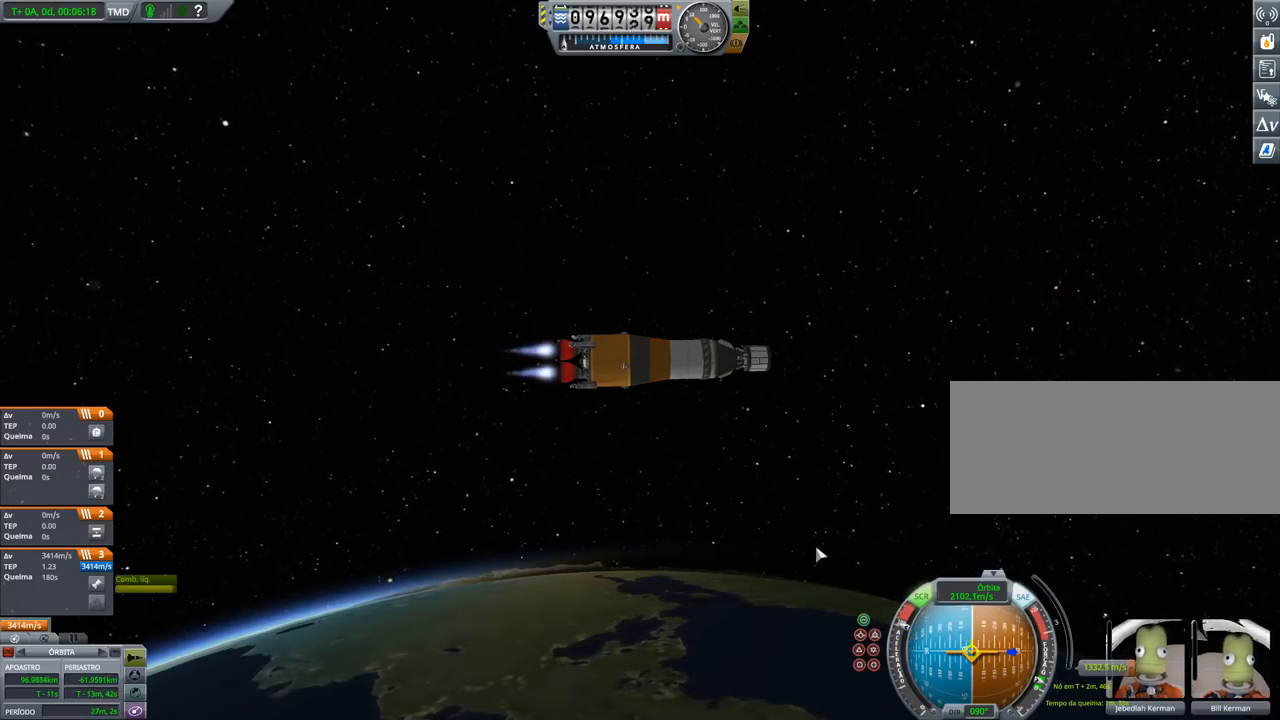
Gameplay with keyboard and mouse; each line is a JSON object with the keys held at the frame after it. "events" lists presses ("down") and releases ("up") of "a", "alt", "caps_lock", "ctrl", "d", "e", "h", "i", "j", "k", "l", "n", "q", "s", "shift", "space", "w", "x" and "z" between this image and that frame as [ms after this image, input, new state], when the widget could be followed in between. No other keys are recorded. Mouse buttons are not recorded. Not read: mouse_move.
{"keys": [], "events": [[233, "d", "down"], [366, "d", "up"]]}
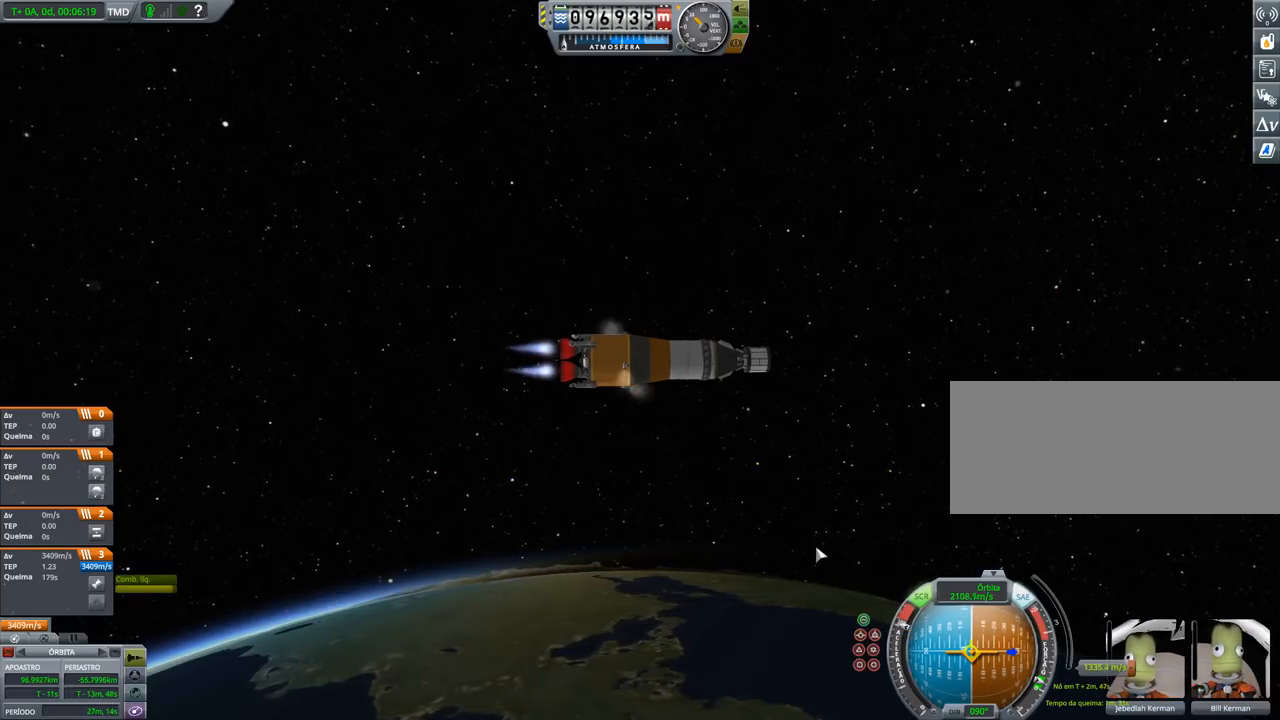
{"keys": [], "events": []}
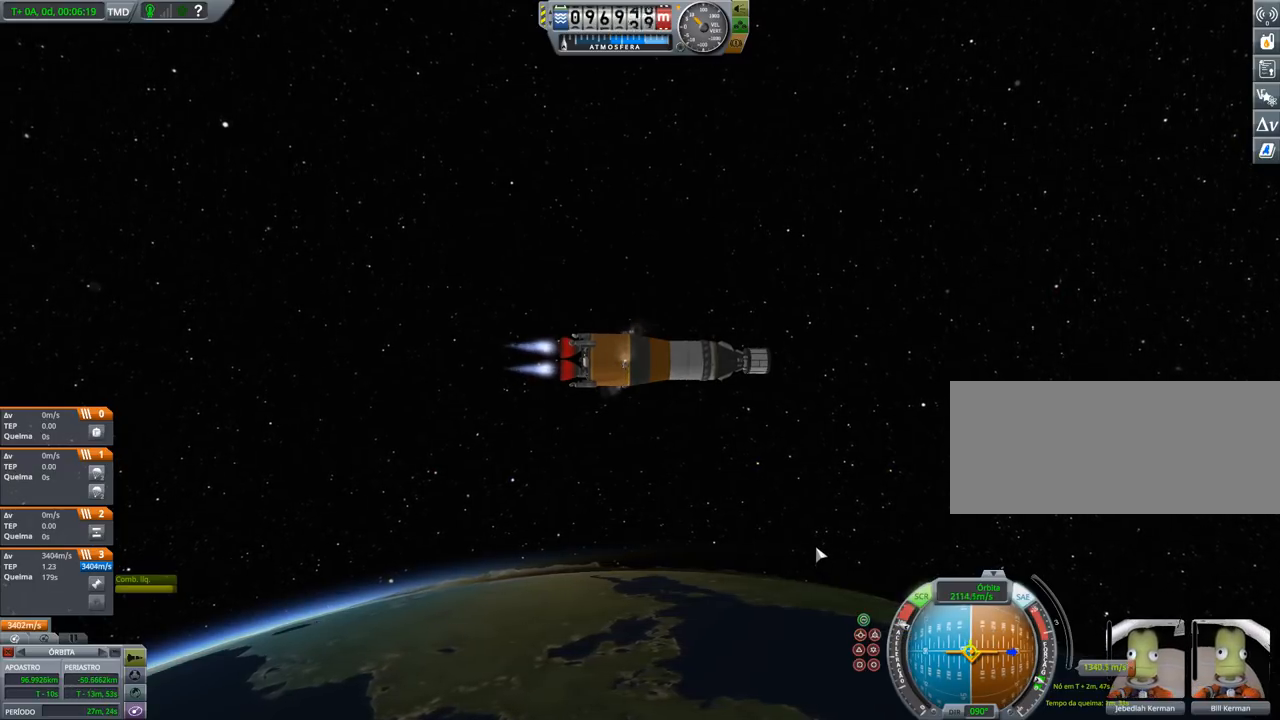
{"keys": [], "events": [[400, "d", "down"], [466, "d", "up"]]}
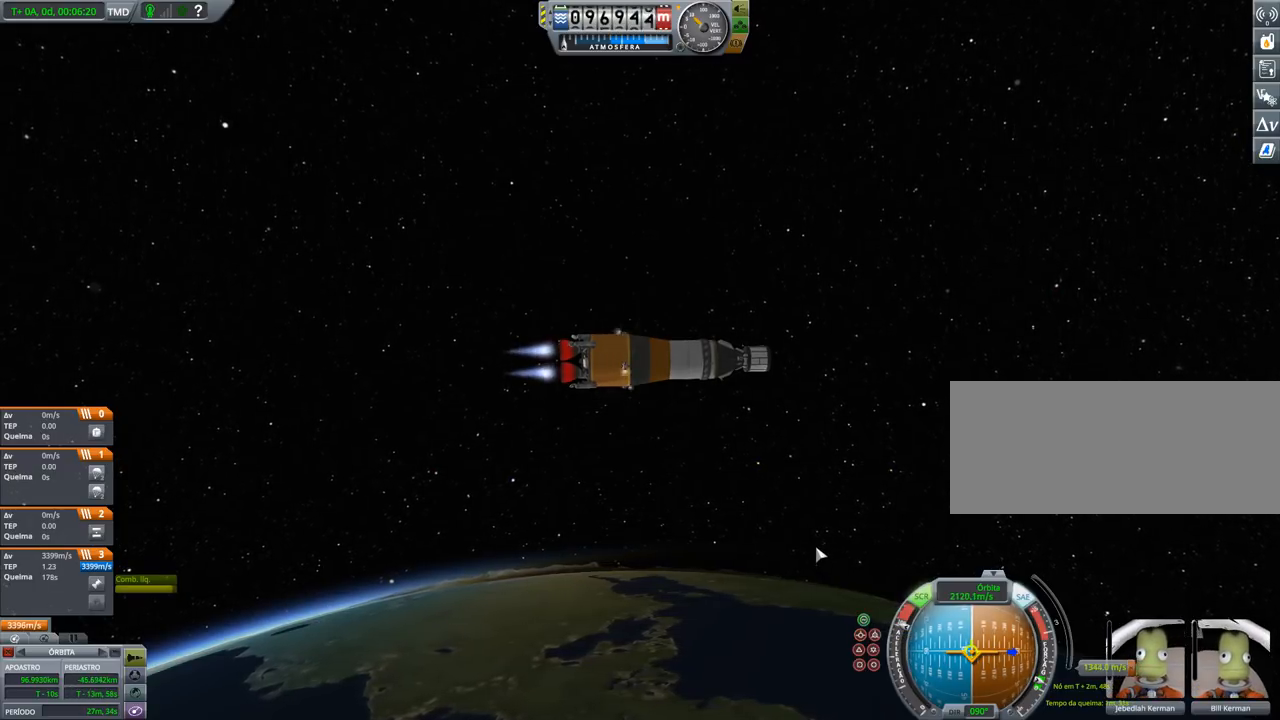
{"keys": [], "events": []}
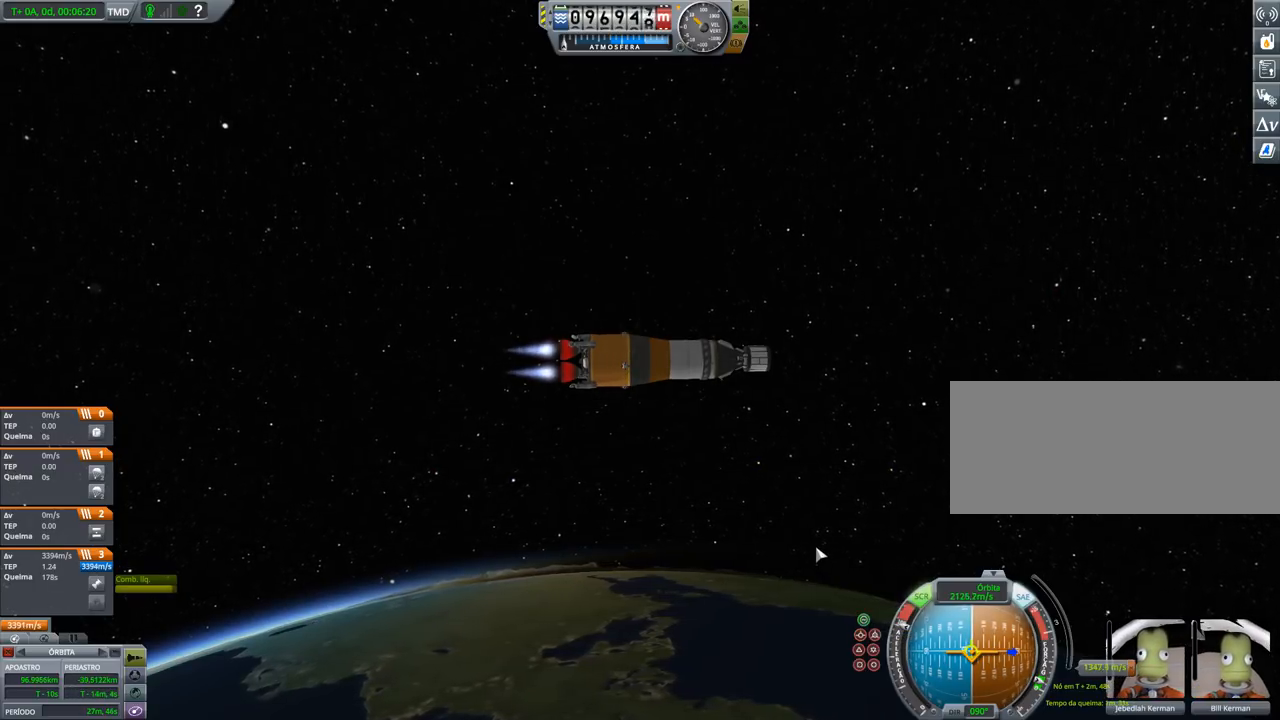
{"keys": [], "events": [[66, "d", "down"], [166, "d", "up"]]}
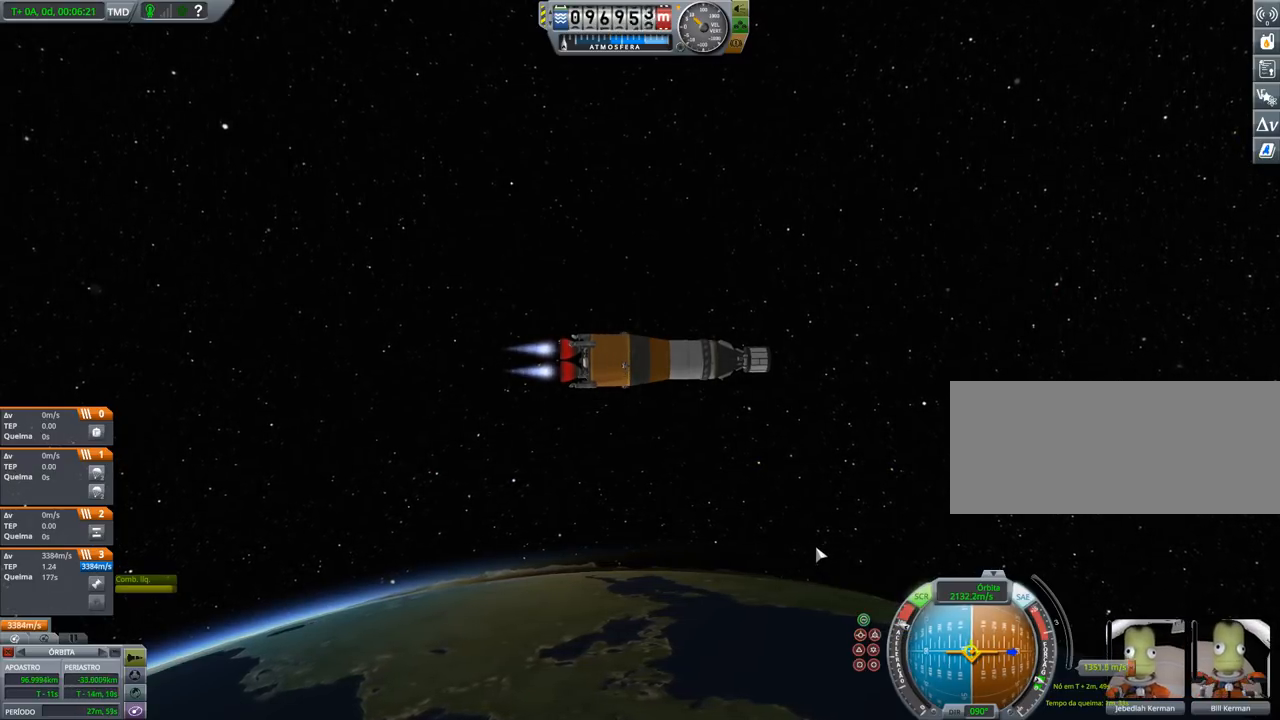
{"keys": [], "events": [[266, "d", "down"], [366, "d", "up"]]}
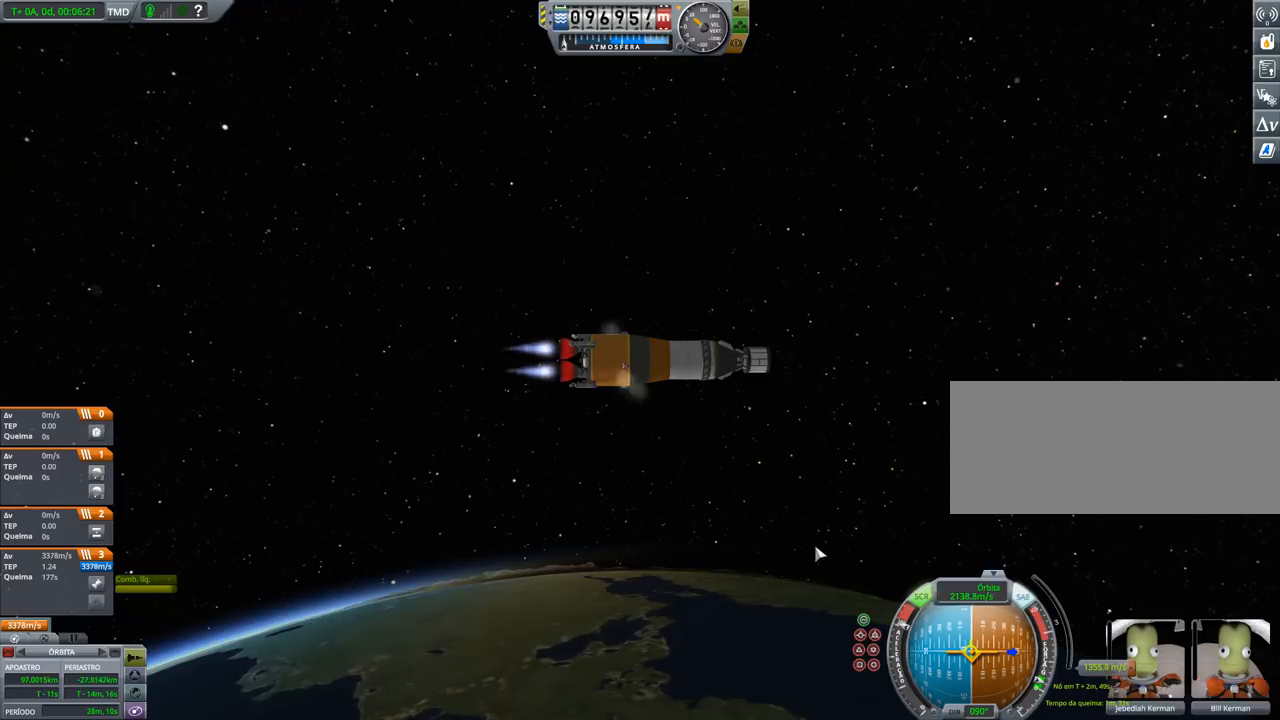
{"keys": [], "events": []}
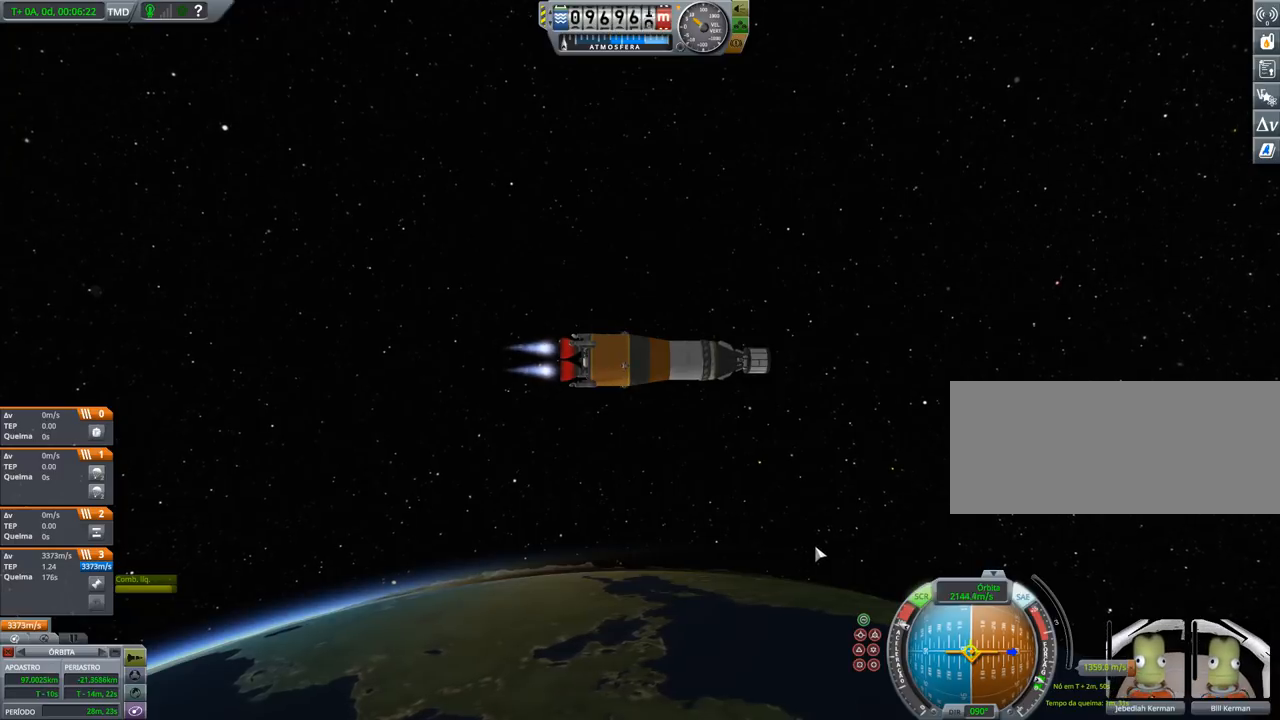
{"keys": [], "events": [[333, "d", "down"], [400, "d", "up"]]}
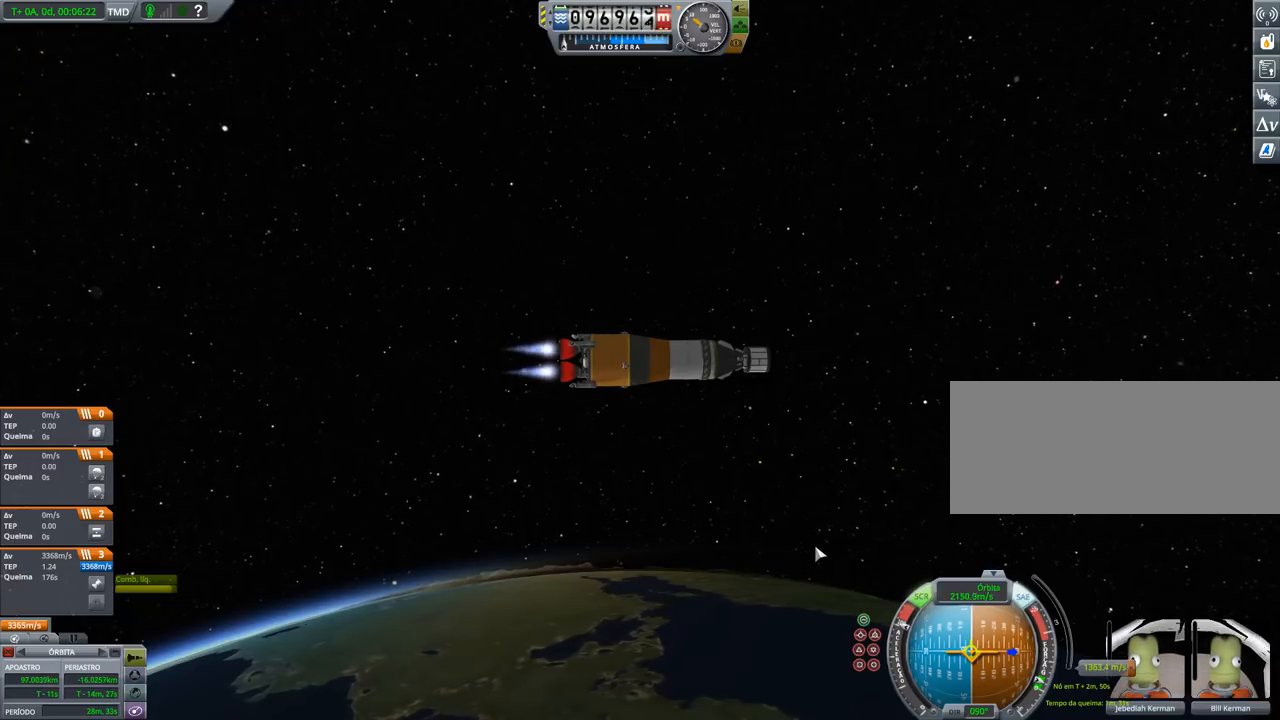
{"keys": ["d"], "events": [[500, "d", "down"]]}
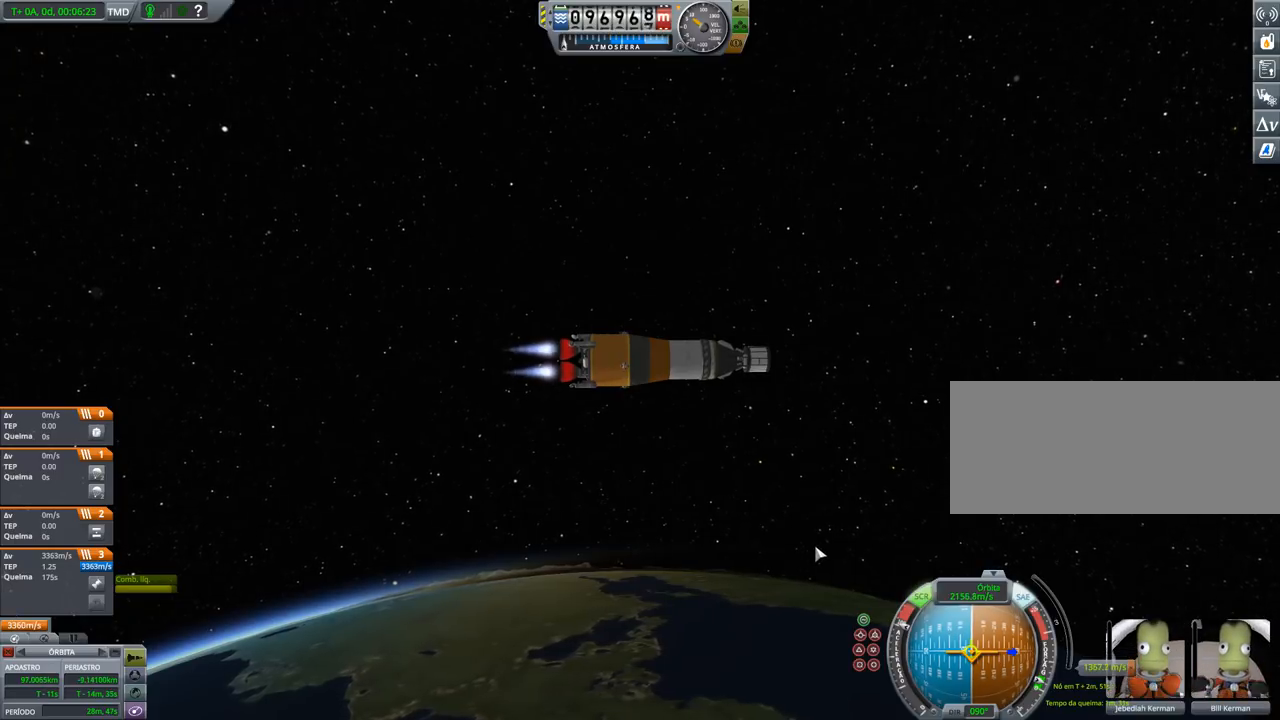
{"keys": [], "events": [[100, "d", "up"], [366, "d", "down"], [500, "d", "up"]]}
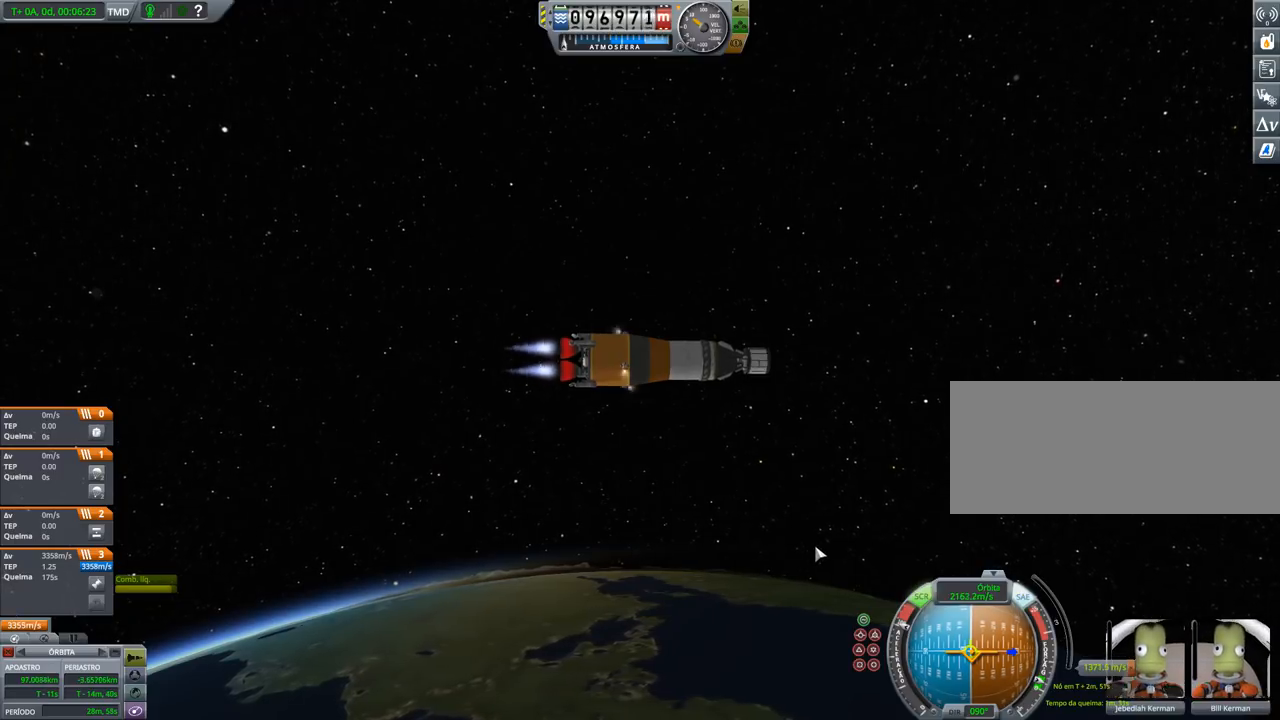
{"keys": [], "events": []}
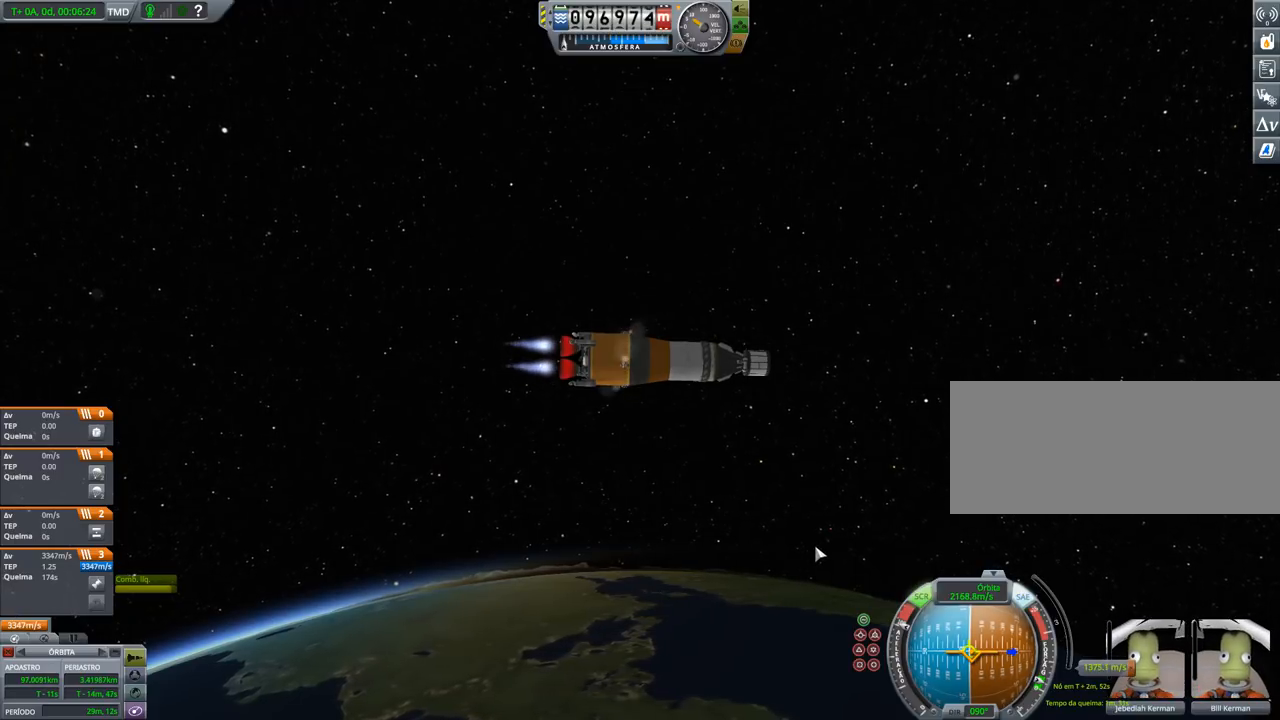
{"keys": [], "events": [[33, "d", "down"], [66, "d", "up"]]}
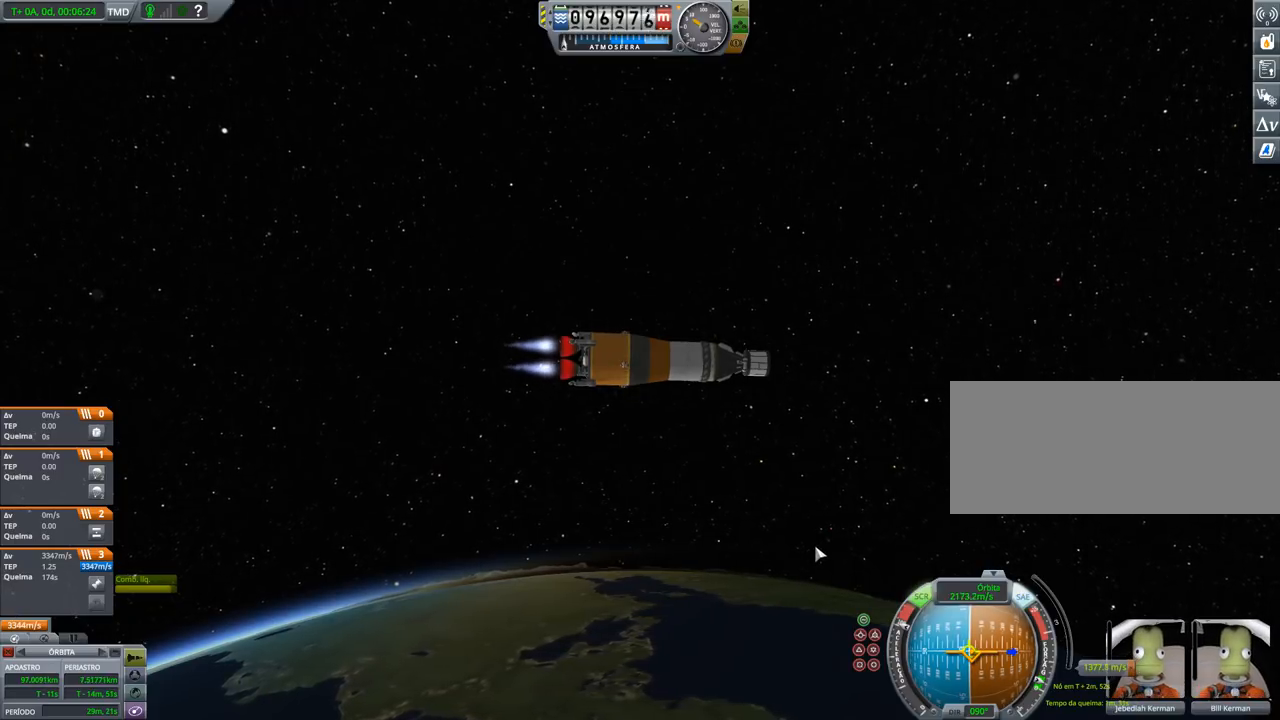
{"keys": [], "events": [[200, "d", "down"], [266, "d", "up"]]}
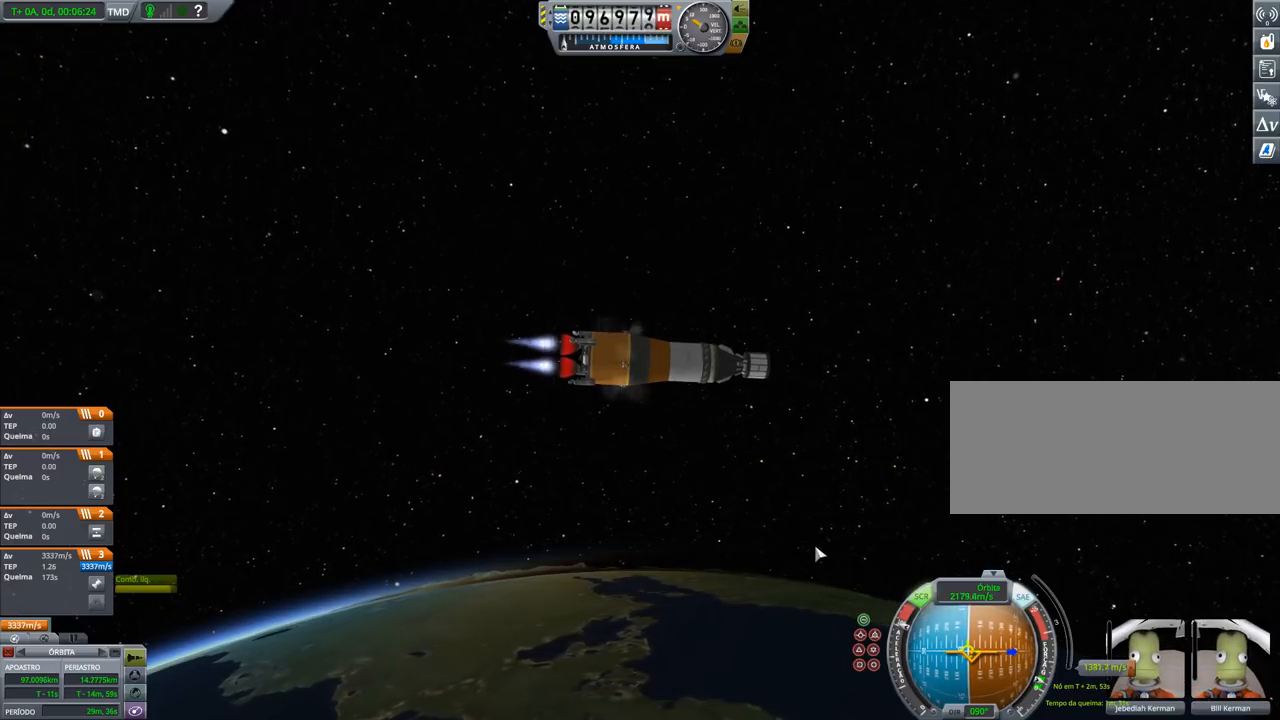
{"keys": ["d"], "events": [[333, "d", "down"]]}
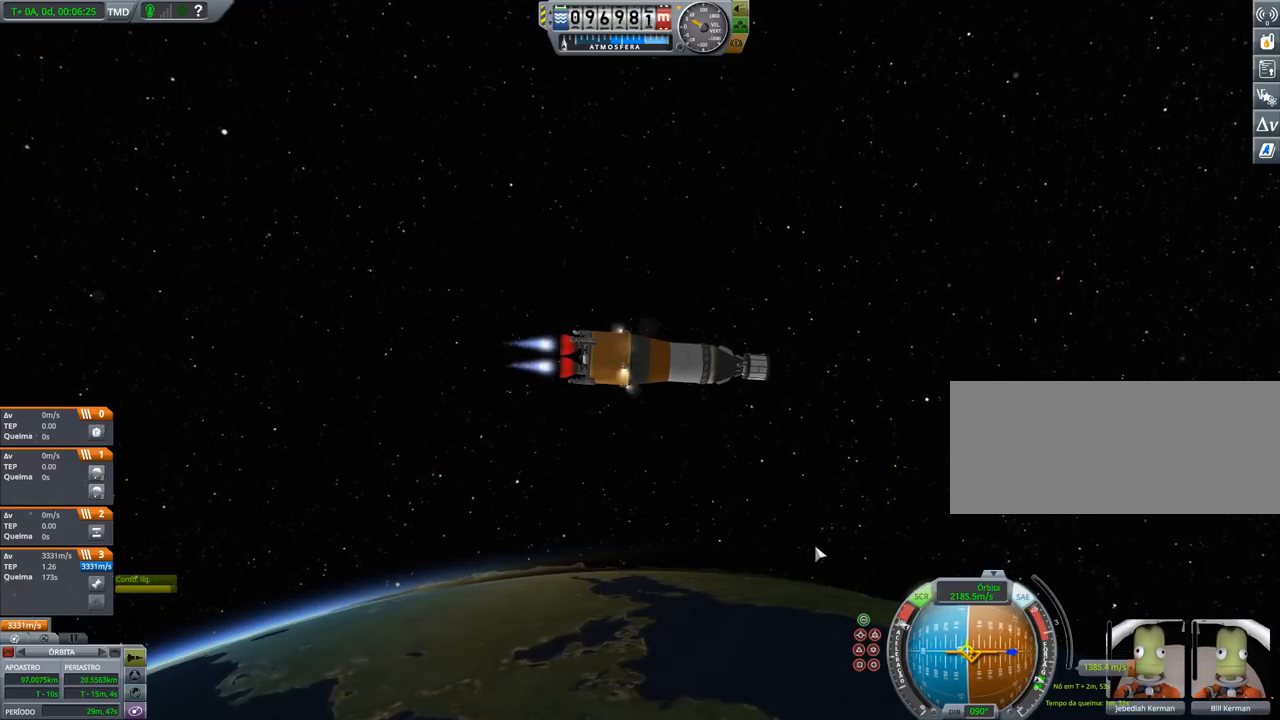
{"keys": ["d"], "events": [[33, "d", "up"], [500, "d", "down"]]}
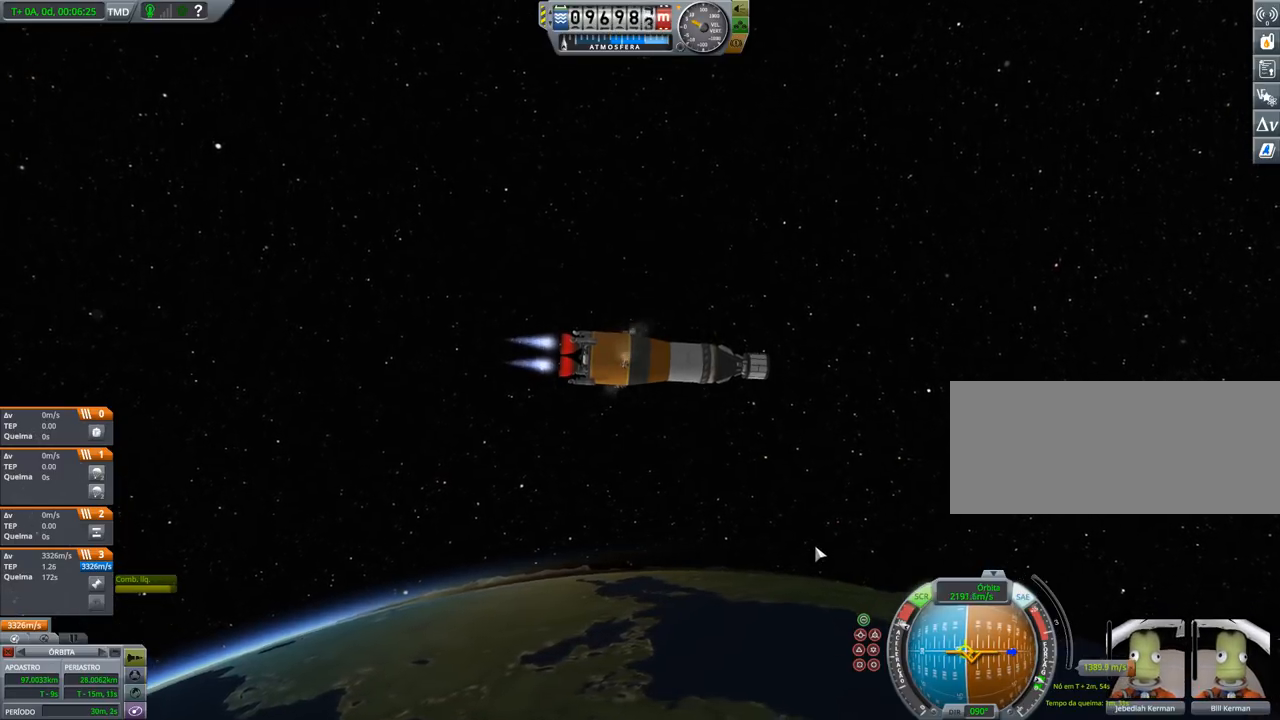
{"keys": [], "events": [[200, "d", "up"]]}
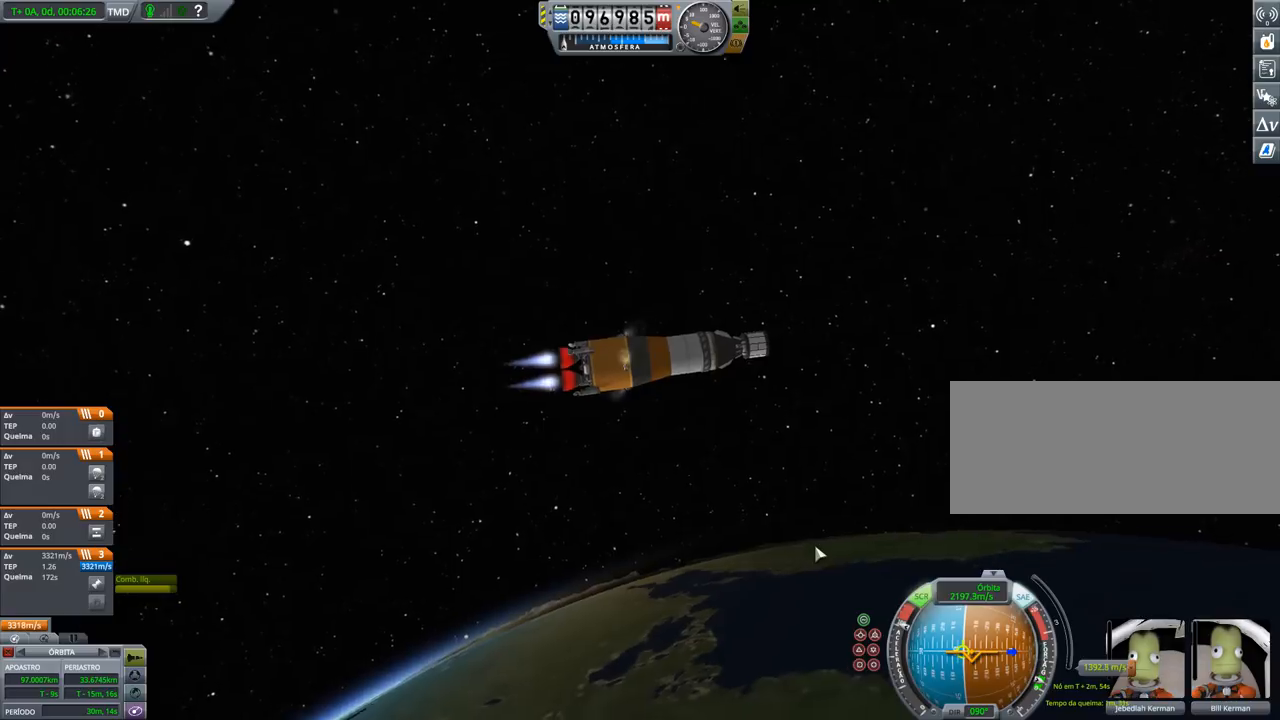
{"keys": [], "events": []}
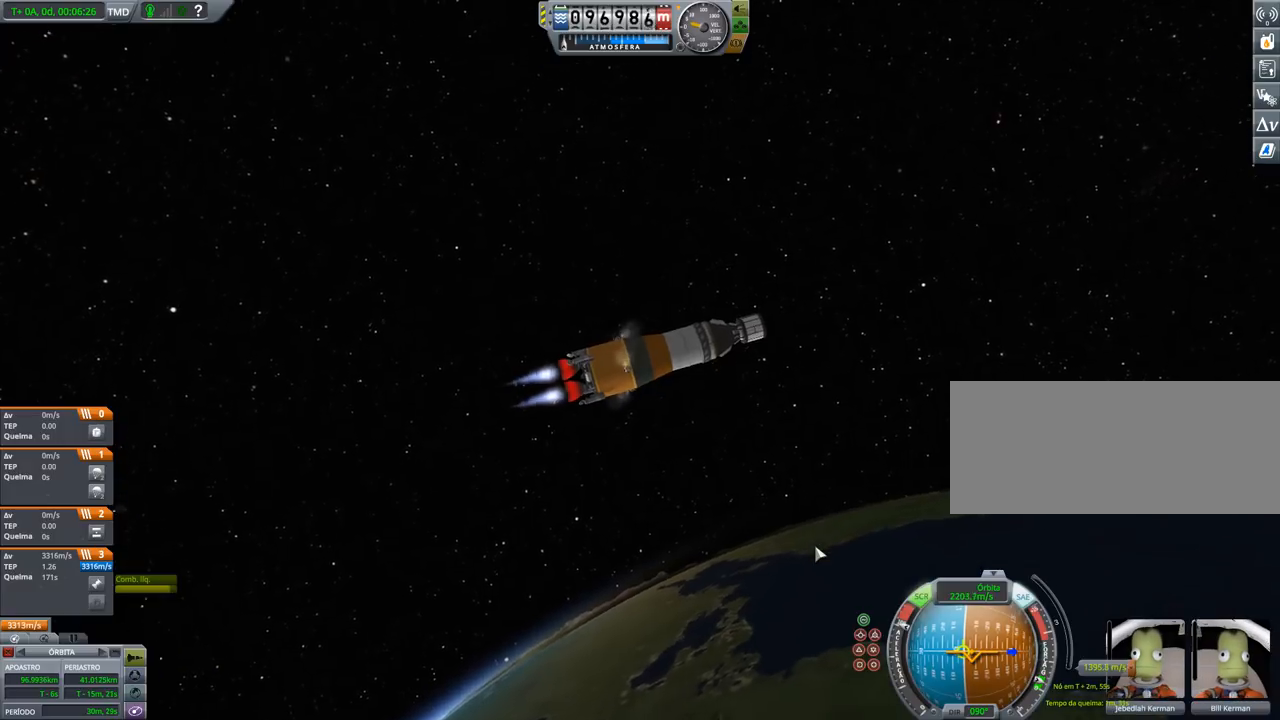
{"keys": [], "events": []}
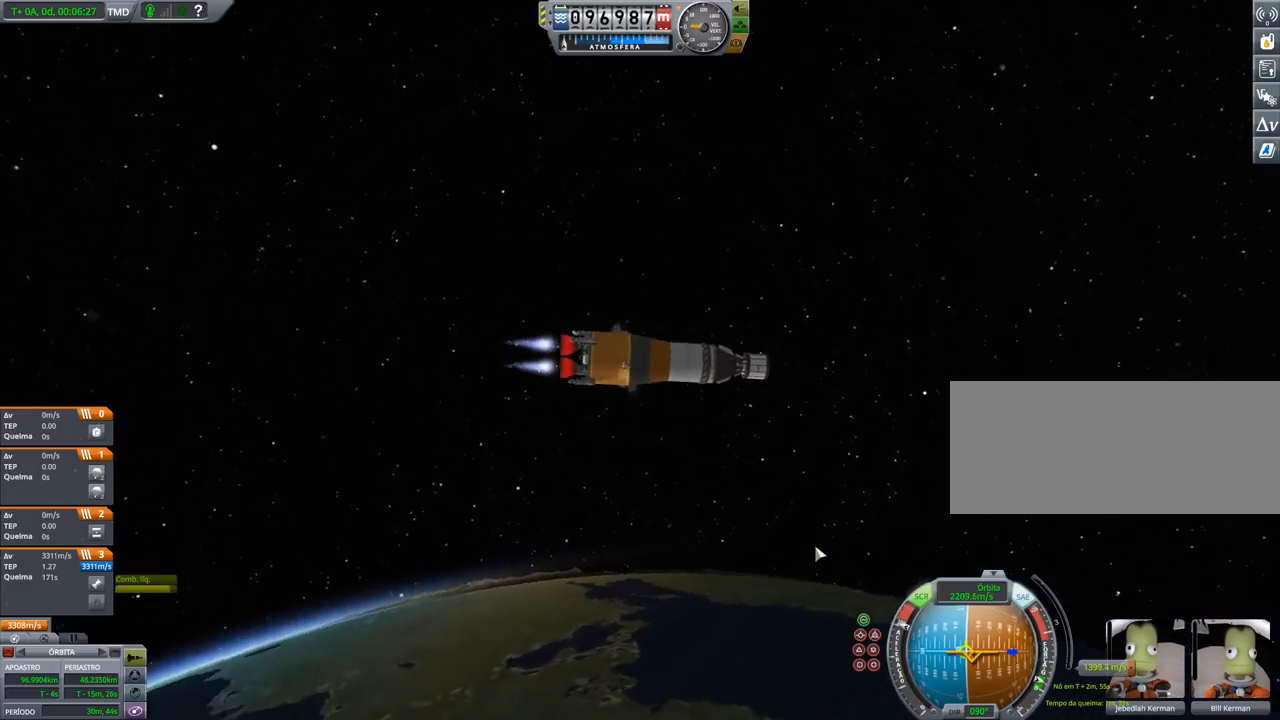
{"keys": [], "events": [[33, "x", "down"], [133, "x", "up"]]}
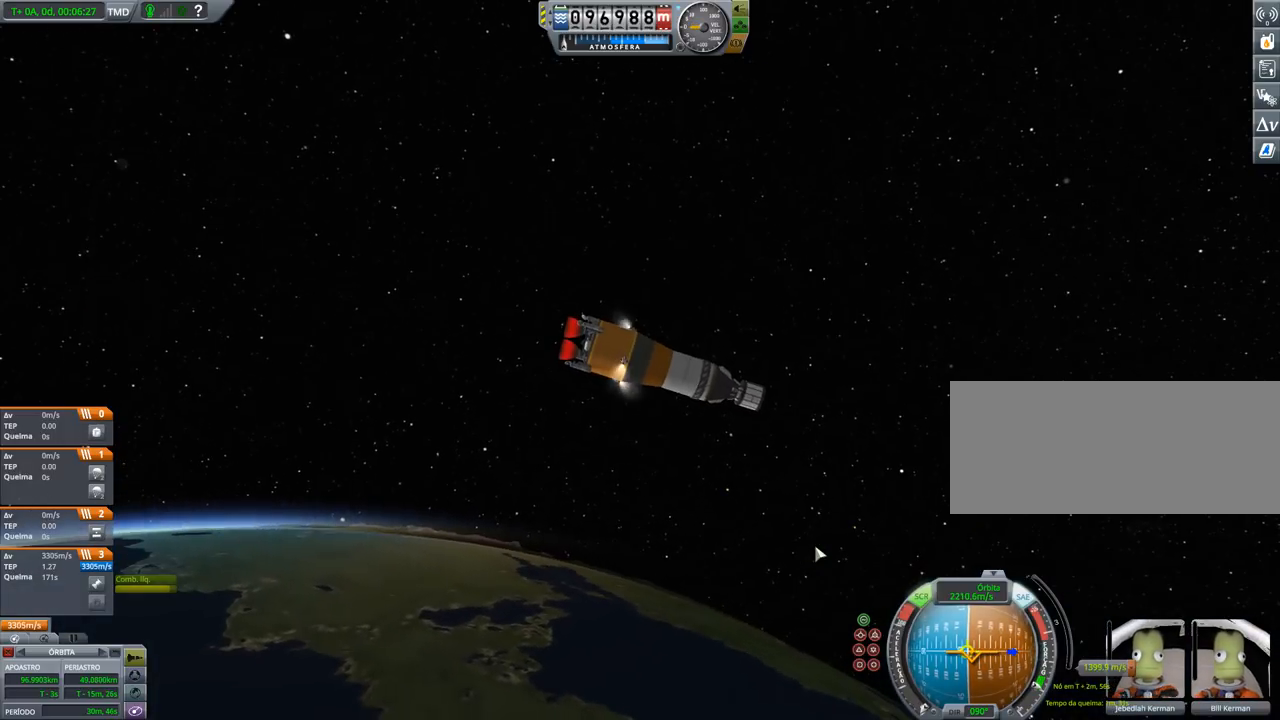
{"keys": [], "events": []}
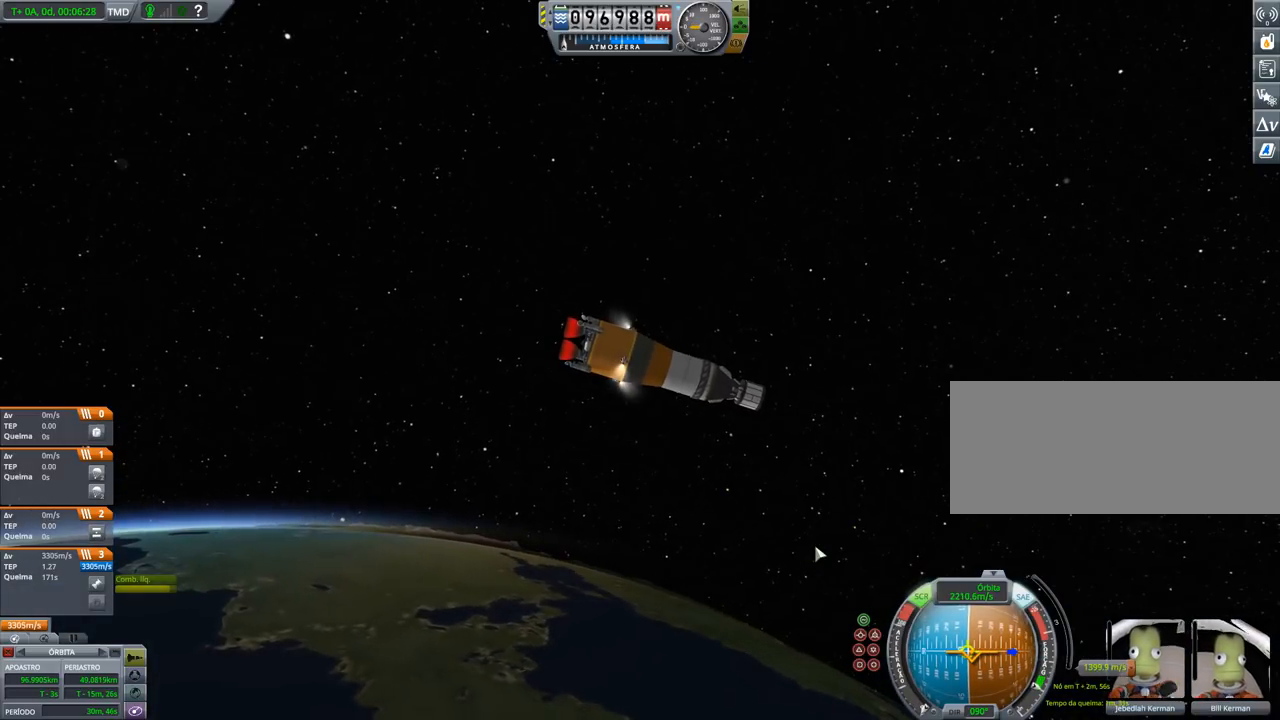
{"keys": [], "events": [[133, "shift", "down"], [266, "shift", "up"]]}
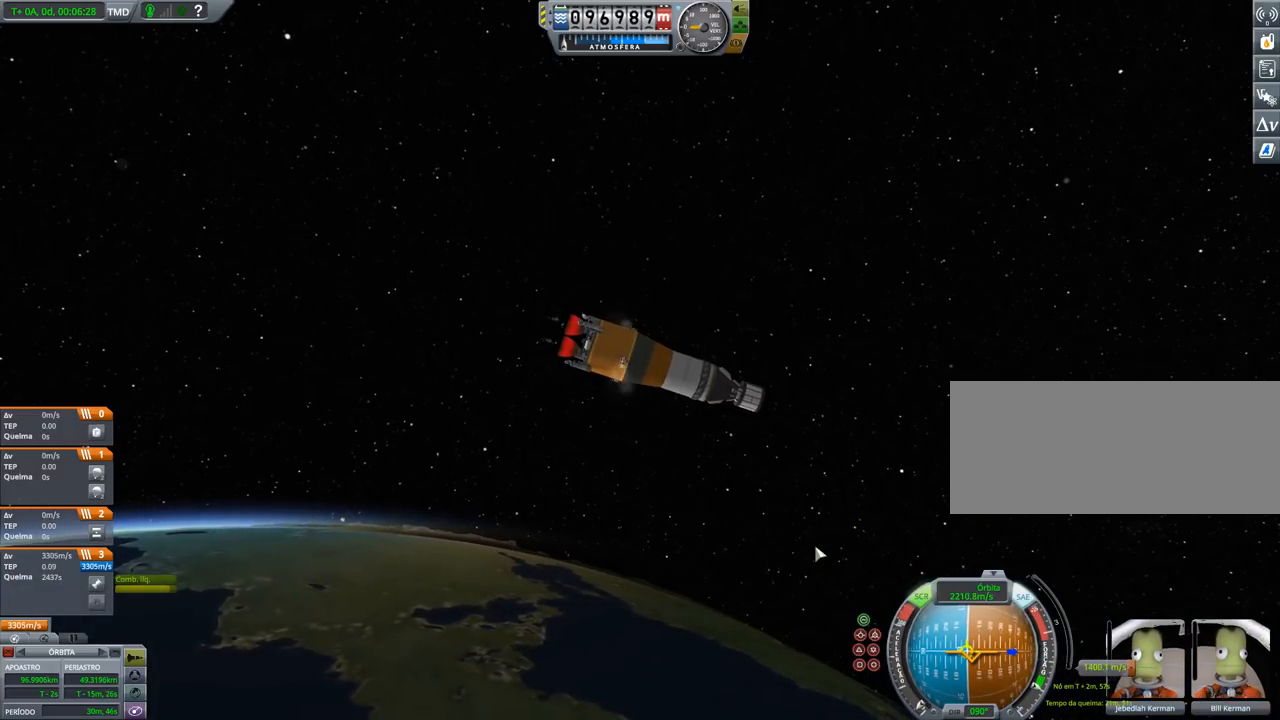
{"keys": [], "events": []}
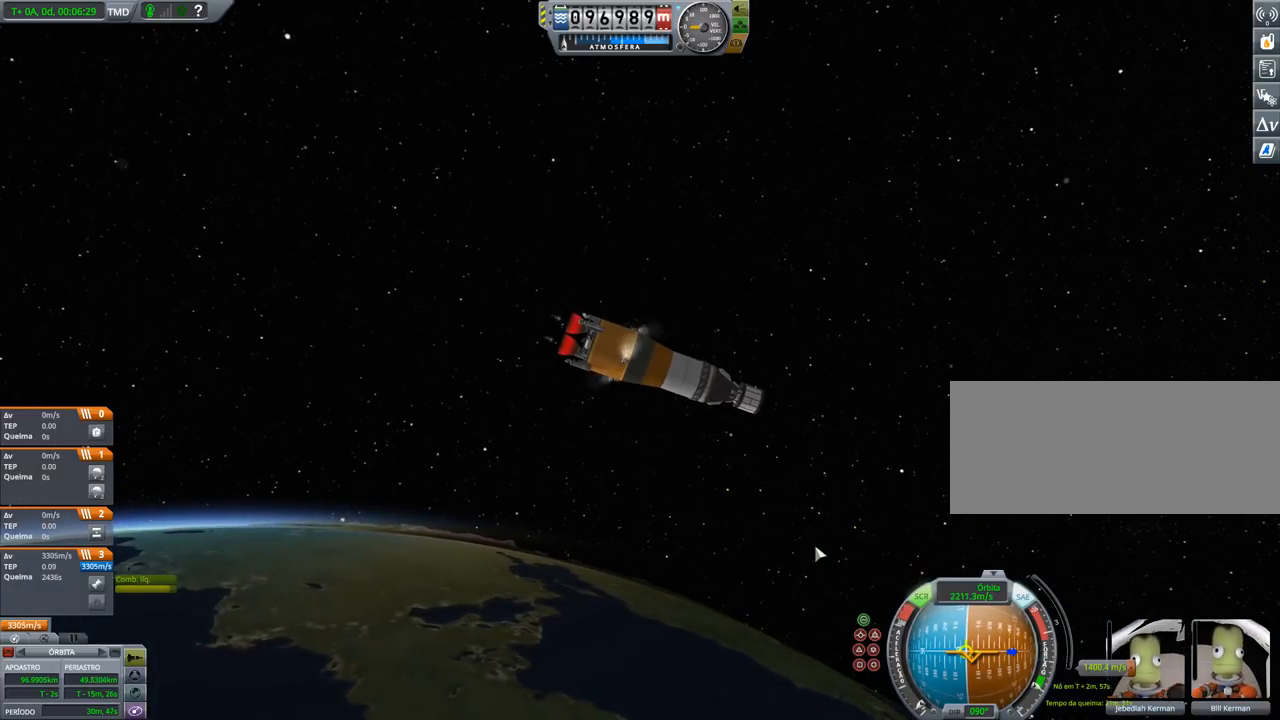
{"keys": [], "events": [[100, "shift", "down"], [200, "shift", "up"]]}
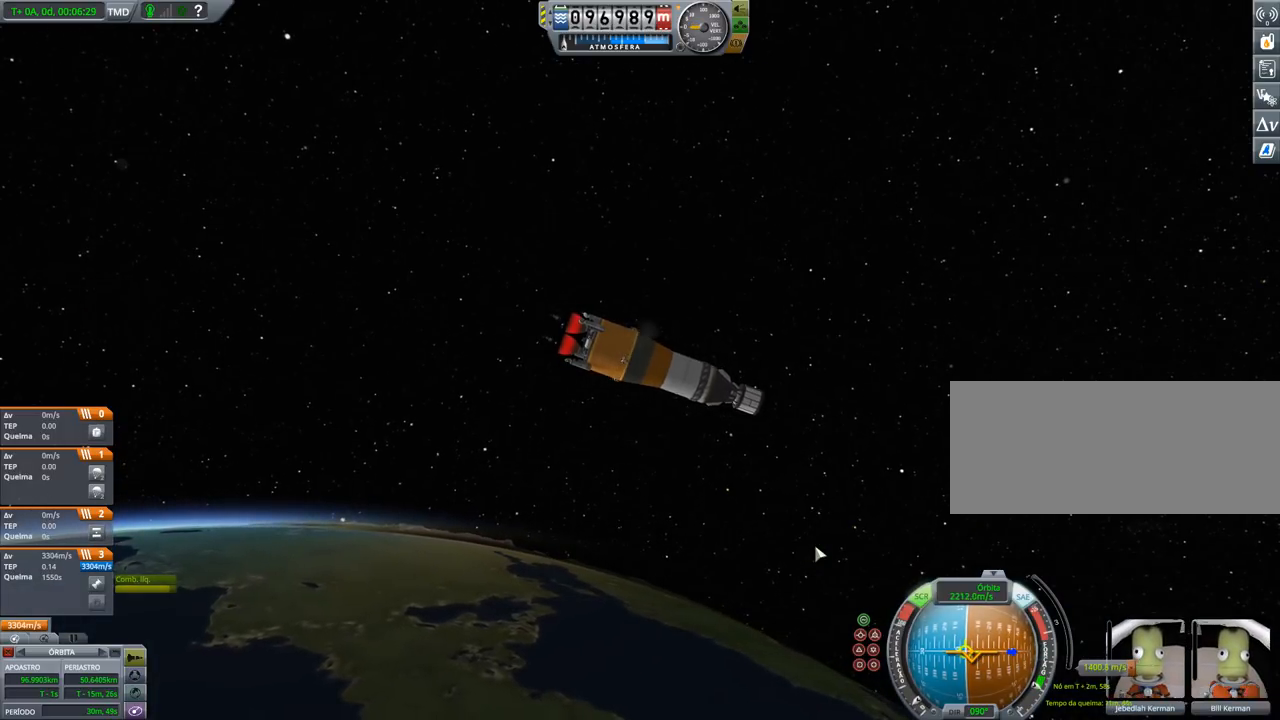
{"keys": [], "events": [[233, "shift", "down"], [366, "shift", "up"]]}